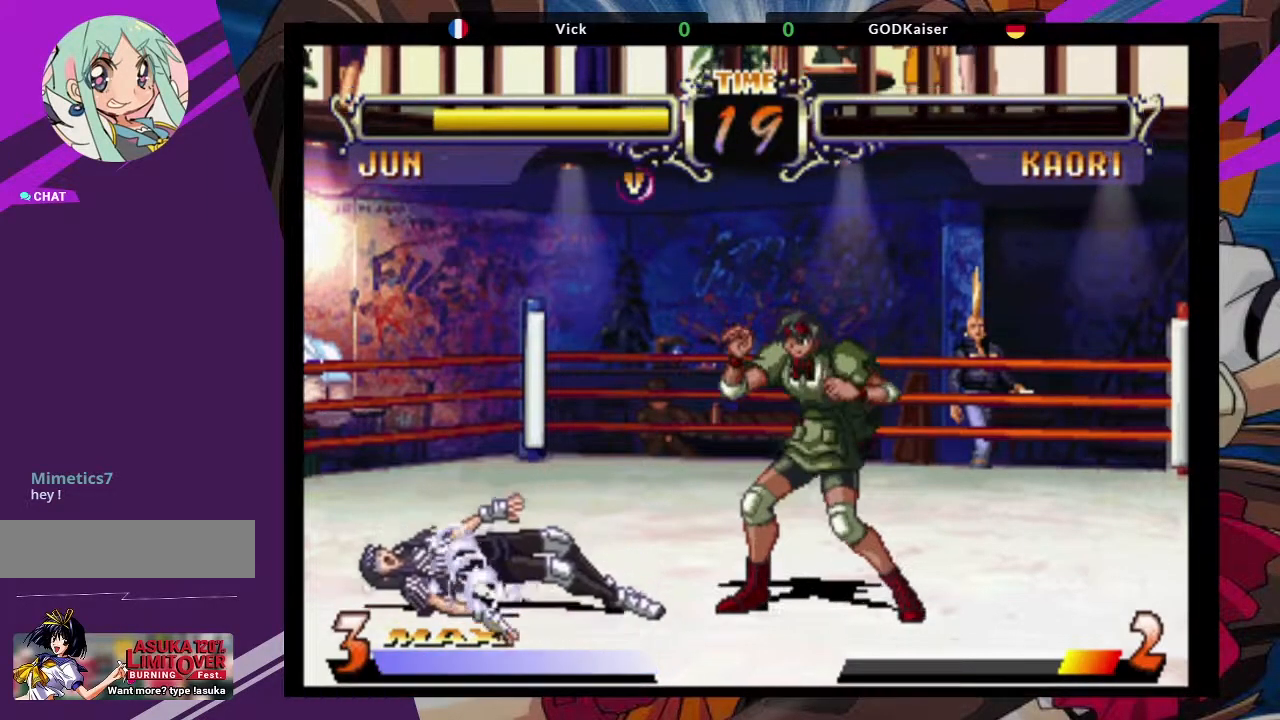
Gameplay with a controller (arcade stick); each line is a JSON object with the inputs held at the frame after it. "events" lists button and stick changes between this image and that frame as [ms after this image, input, new state], when the widget could be followed in between. Not read: L3 R3.
{"buttons": [], "left_stick": "center", "events": []}
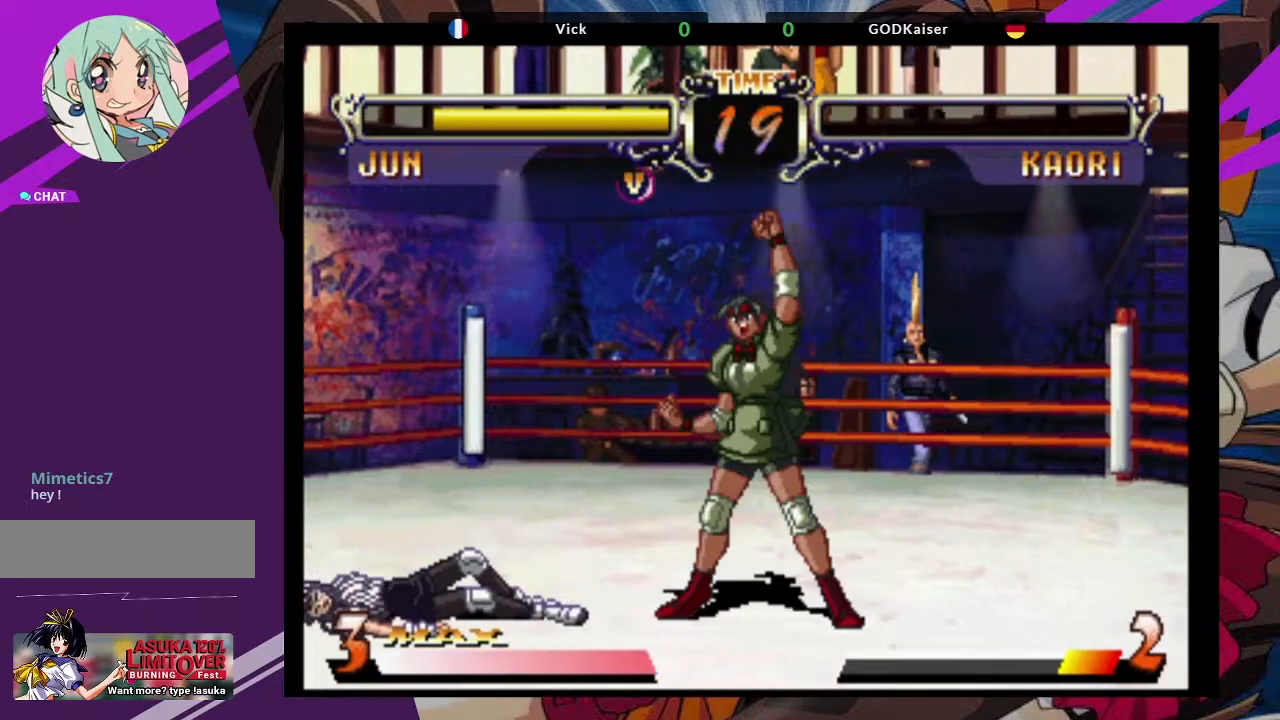
{"buttons": [], "left_stick": "center", "events": []}
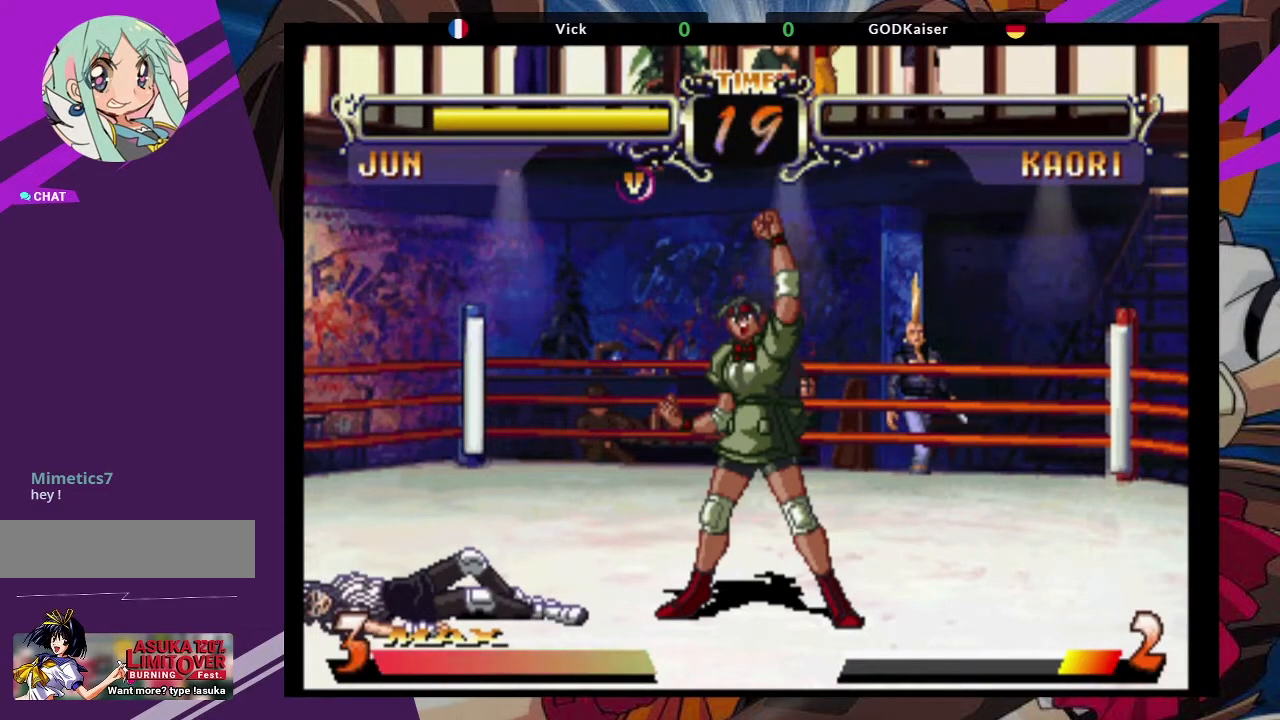
{"buttons": [], "left_stick": "center", "events": []}
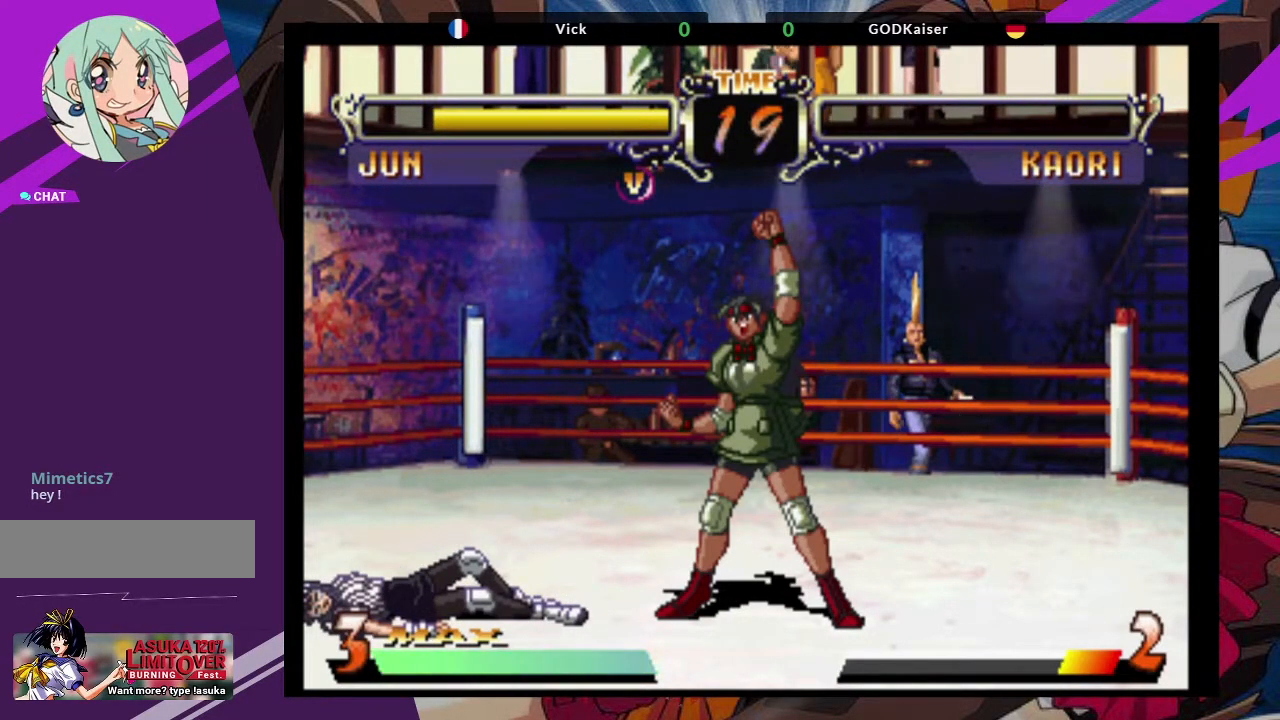
{"buttons": ["TRIANGLE"], "left_stick": "center", "events": [[217, "CROSS", "down"], [417, "CROSS", "up"], [483, "TRIANGLE", "down"]]}
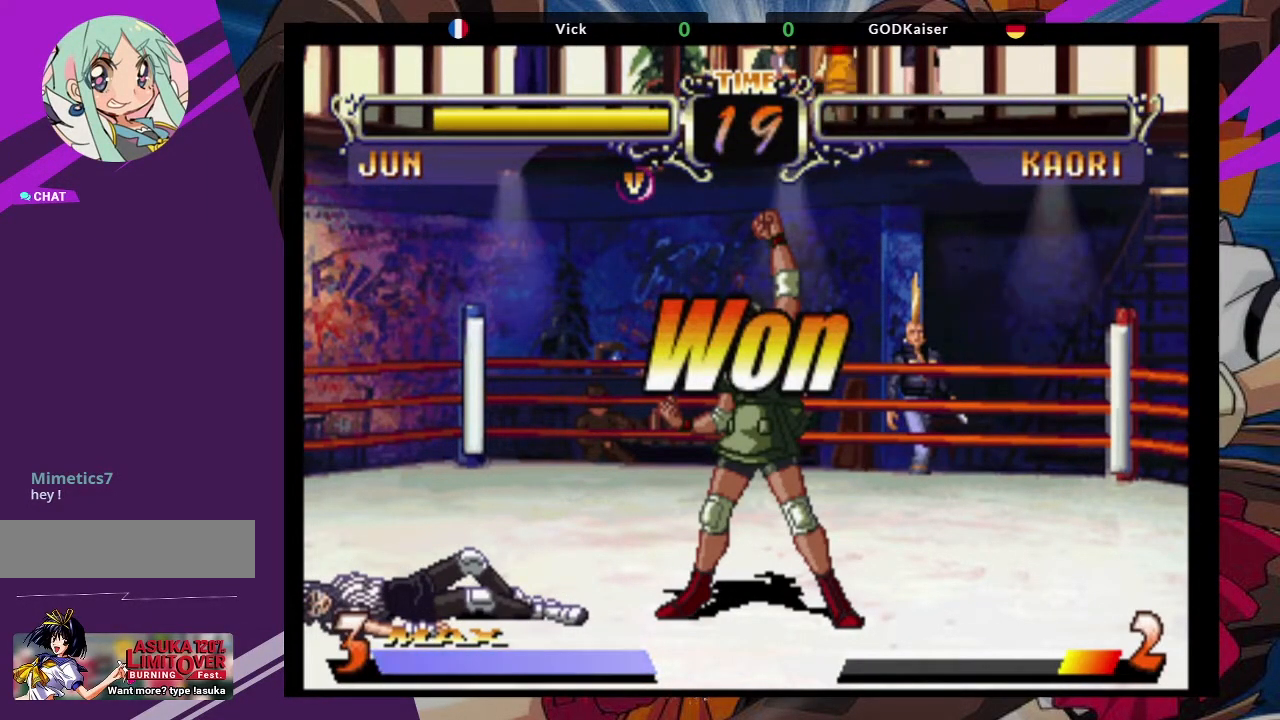
{"buttons": [], "left_stick": "center", "events": [[50, "CROSS", "down"], [50, "SQUARE", "down"], [133, "TRIANGLE", "up"], [183, "SQUARE", "up"], [217, "CROSS", "up"]]}
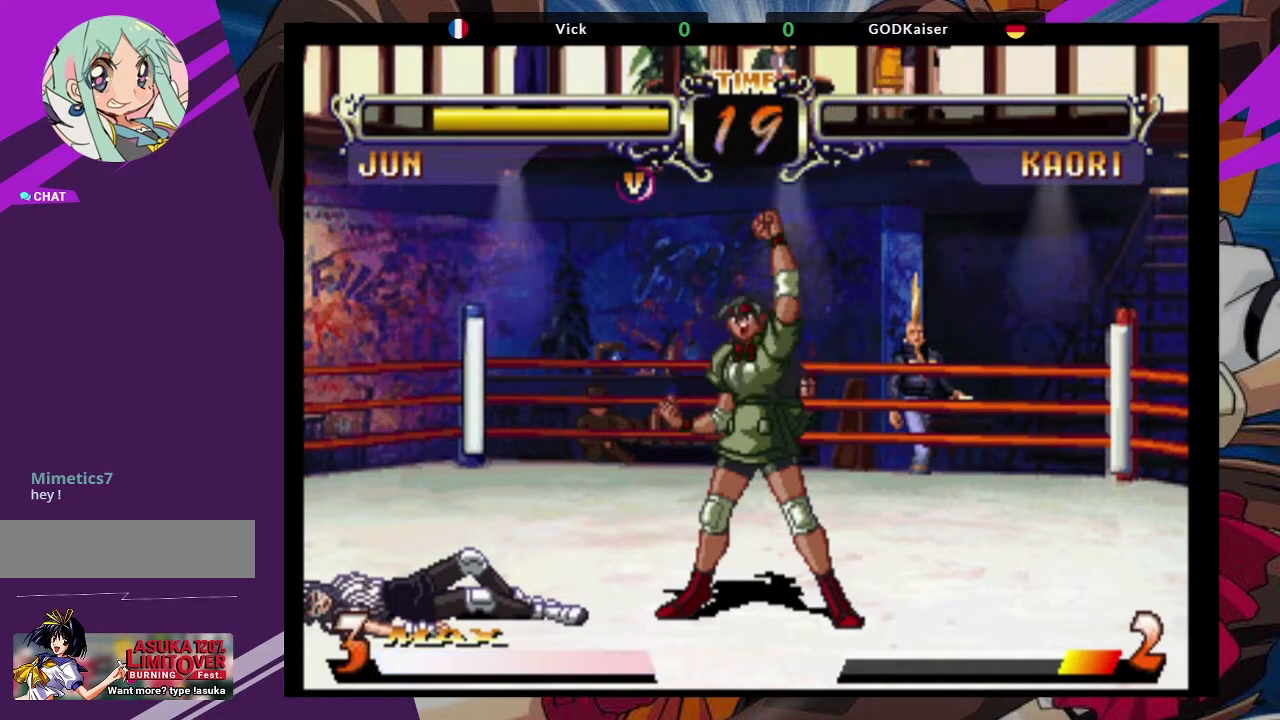
{"buttons": ["SQUARE"], "left_stick": "center", "events": [[500, "SQUARE", "down"]]}
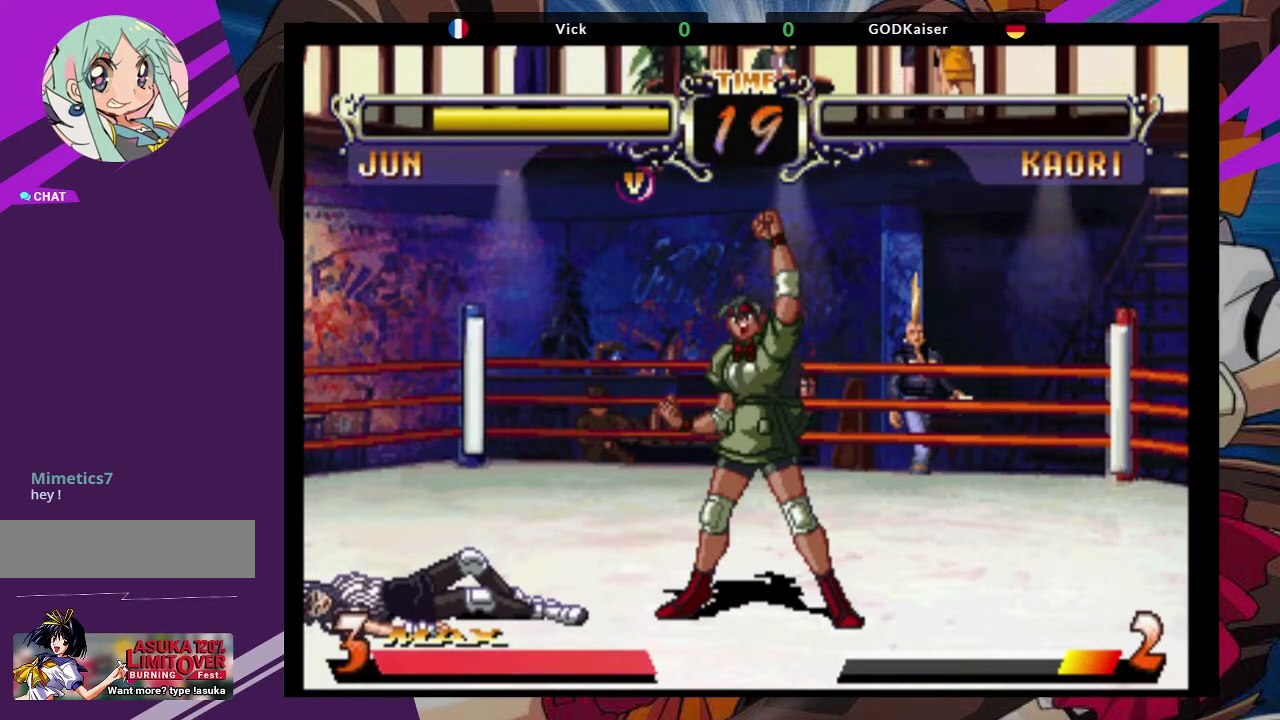
{"buttons": [], "left_stick": "center", "events": [[217, "SQUARE", "up"]]}
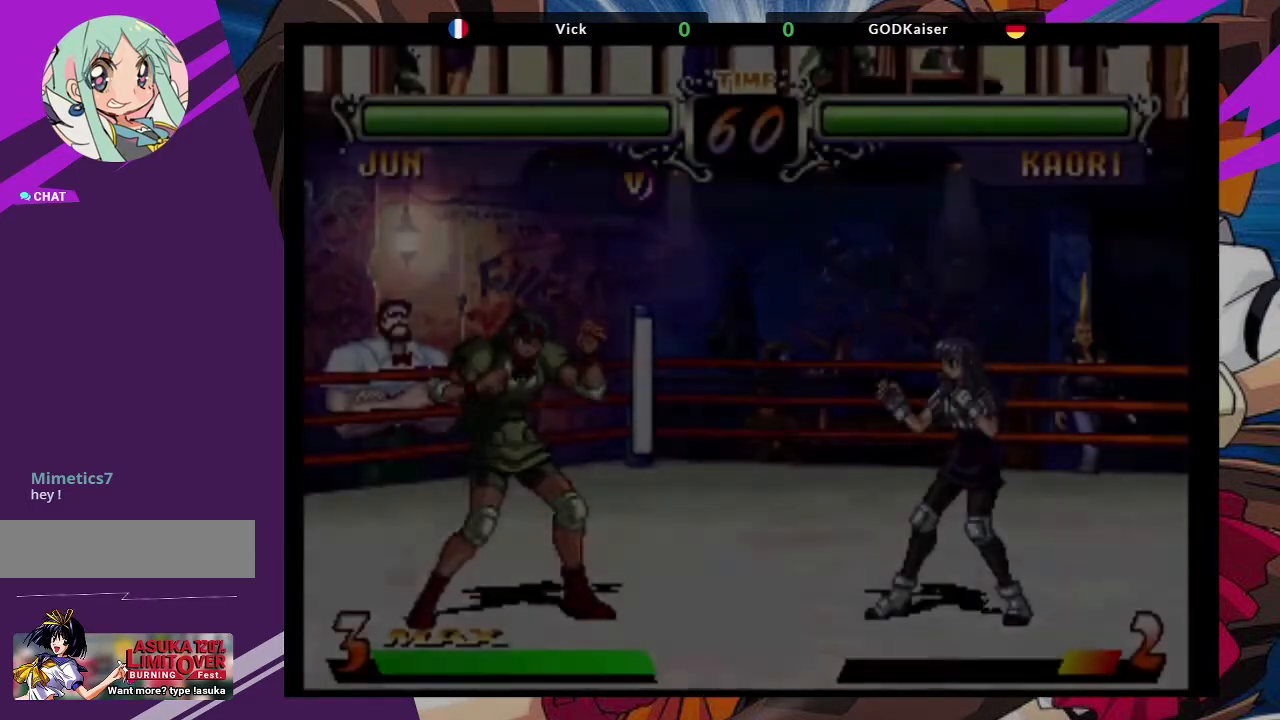
{"buttons": [], "left_stick": "center", "events": []}
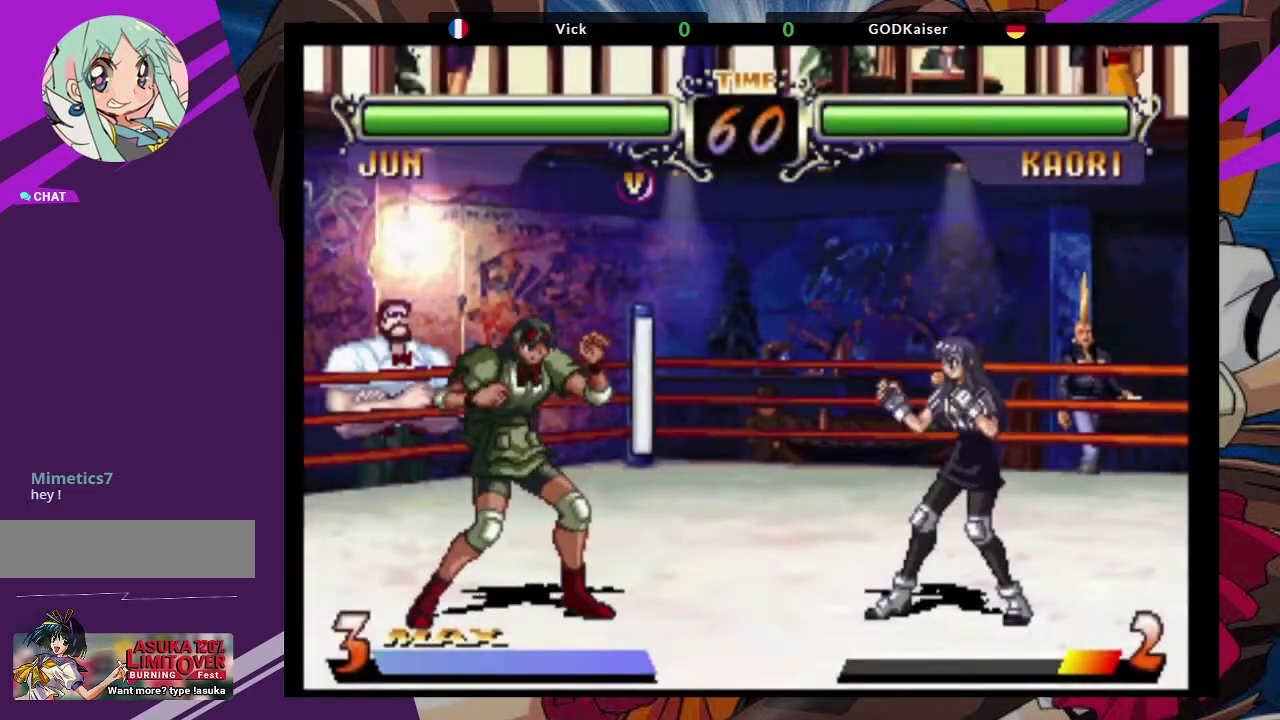
{"buttons": [], "left_stick": "center", "events": []}
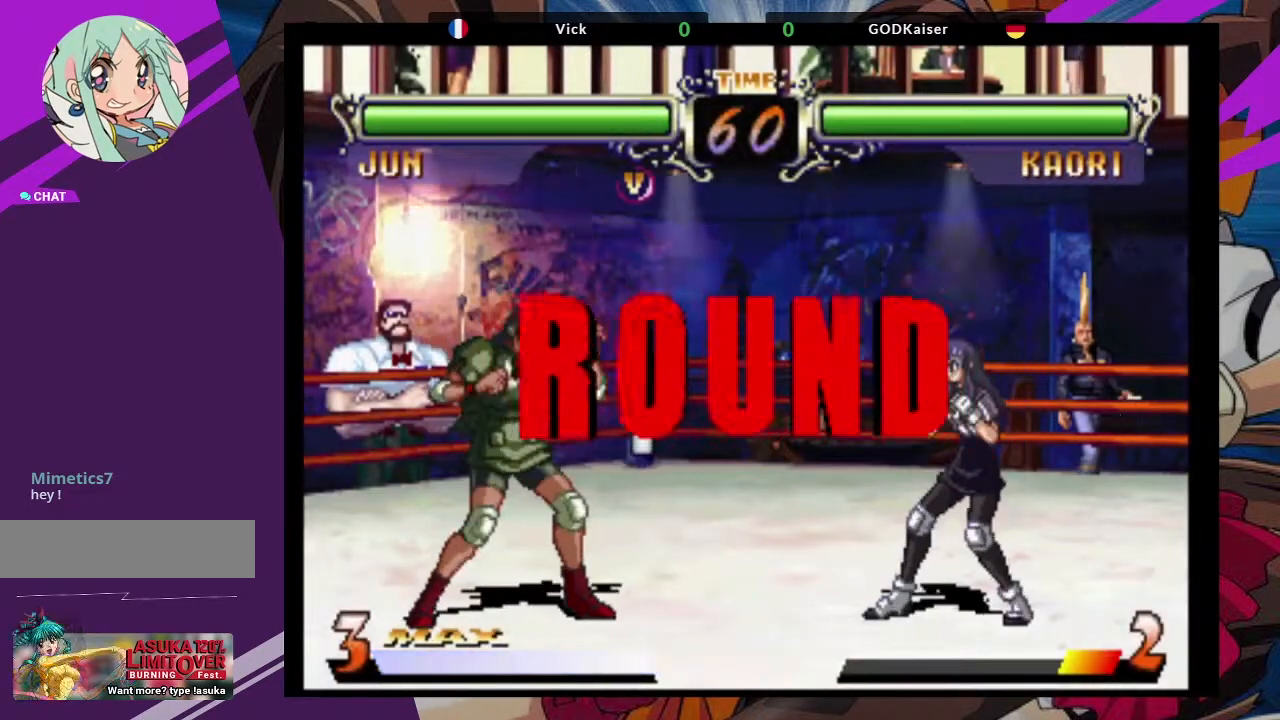
{"buttons": [], "left_stick": "center", "events": []}
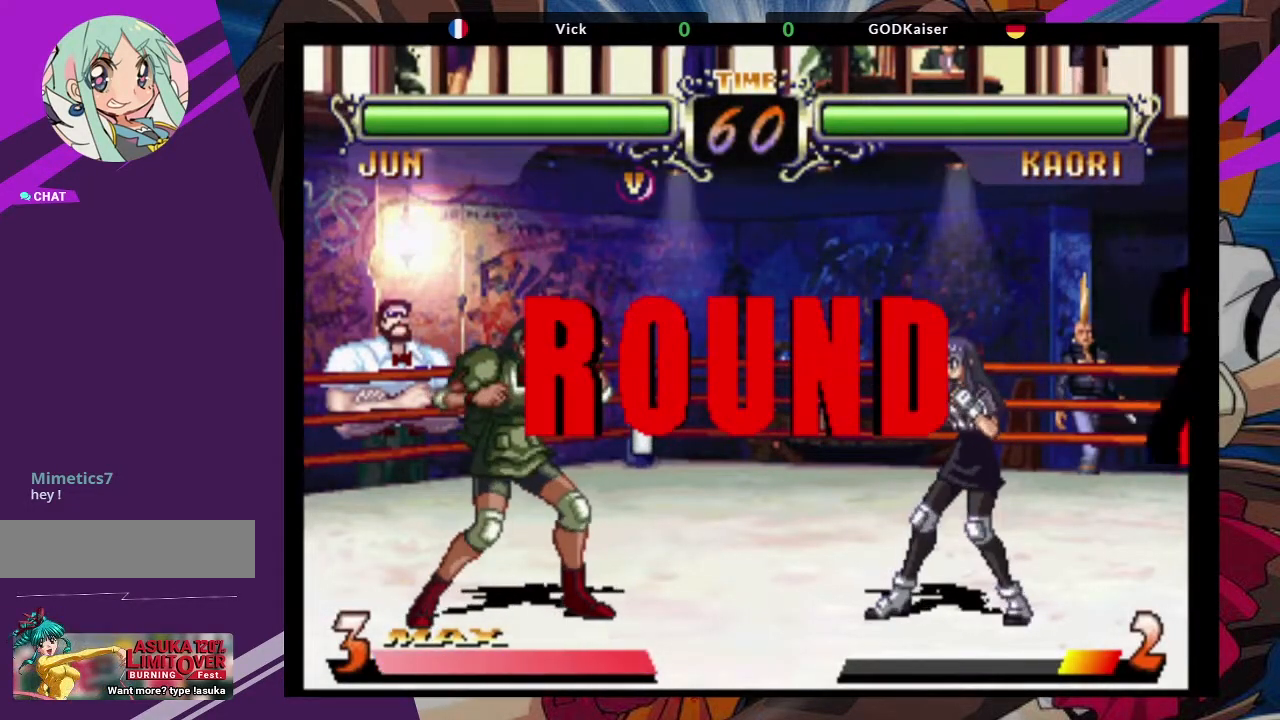
{"buttons": [], "left_stick": "center", "events": []}
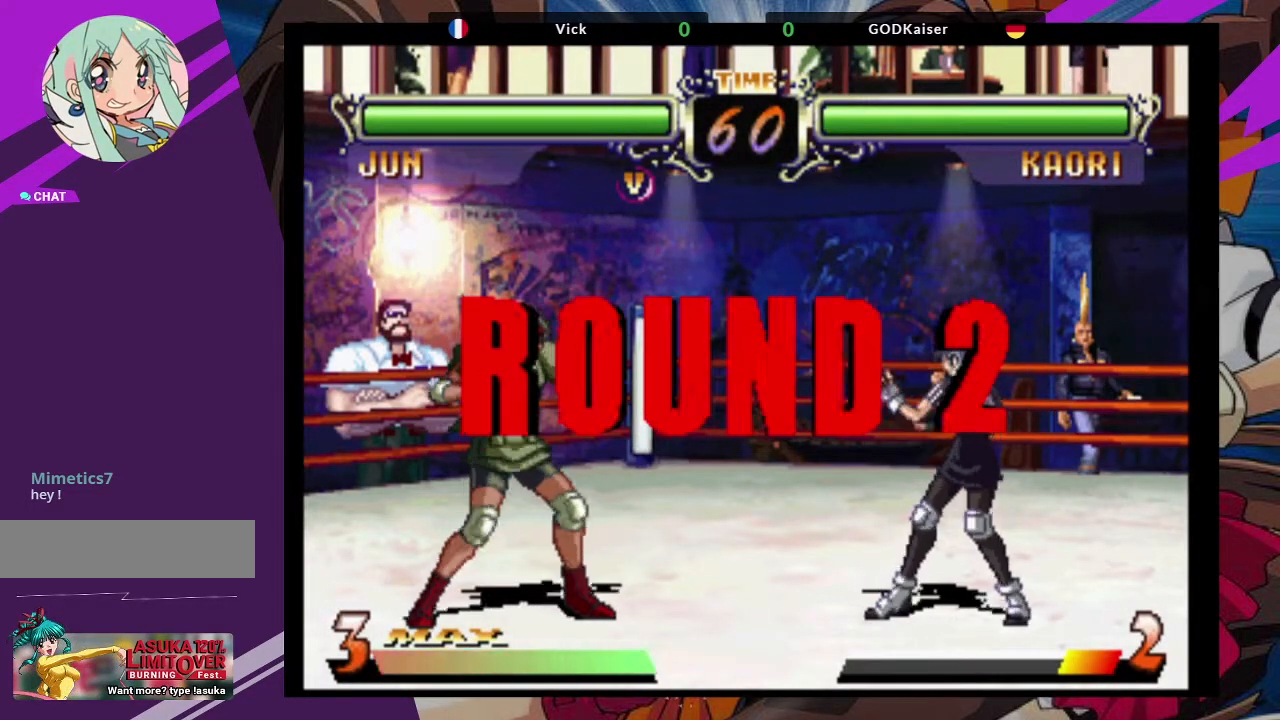
{"buttons": [], "left_stick": "center", "events": []}
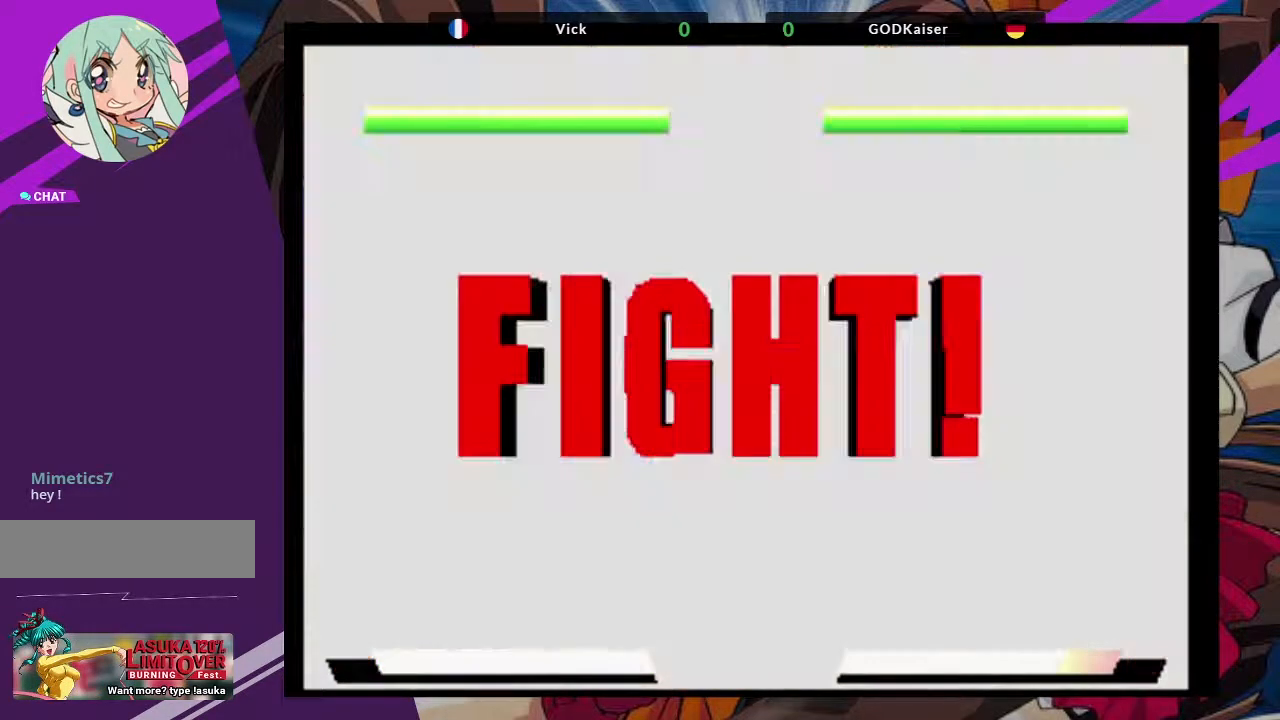
{"buttons": [], "left_stick": "up-right", "events": [[400, "left_stick", "down"], [450, "left_stick", "center"], [500, "left_stick", "up-right"]]}
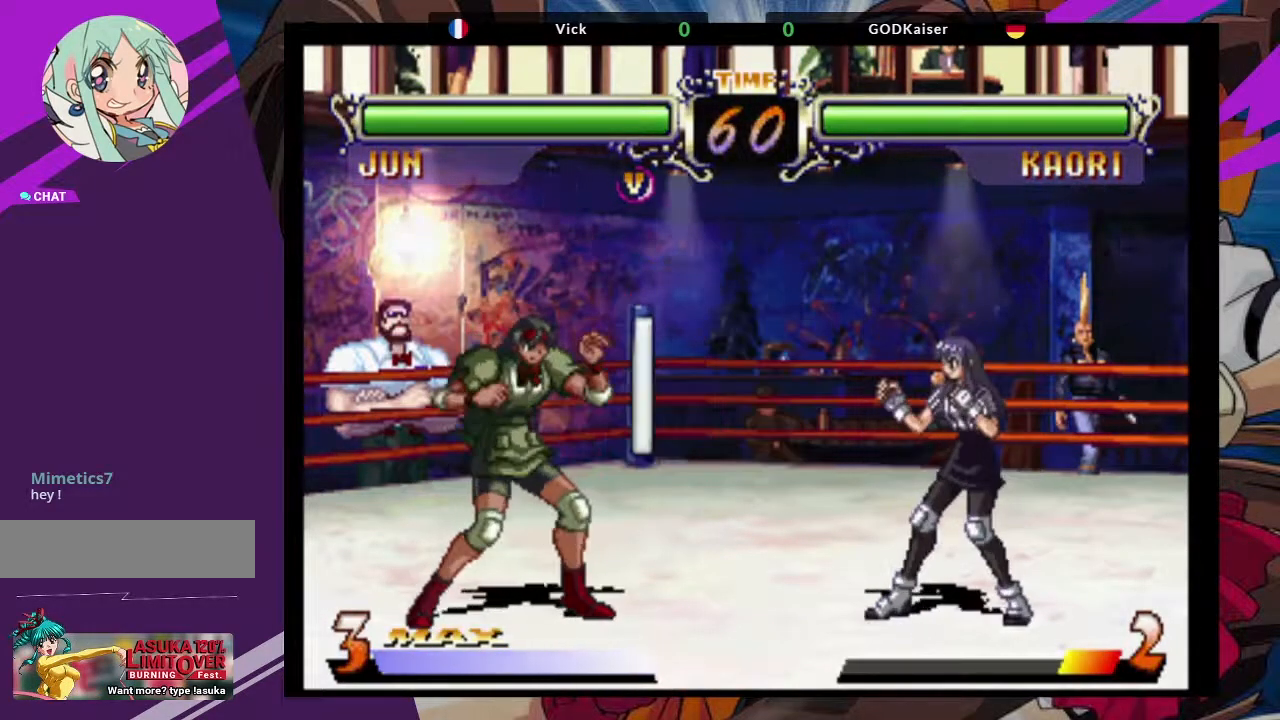
{"buttons": ["CIRCLE"], "left_stick": "center", "events": [[117, "CROSS", "down"], [183, "left_stick", "center"], [217, "CROSS", "up"], [333, "CIRCLE", "down"]]}
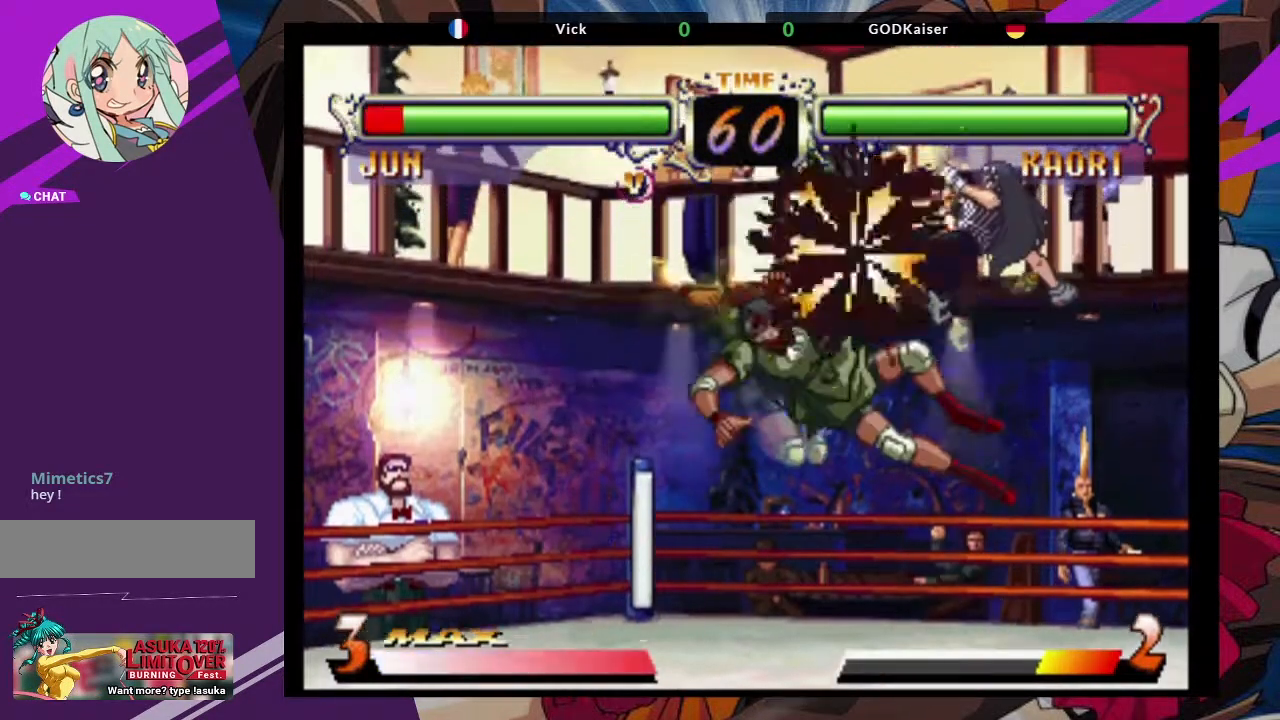
{"buttons": [], "left_stick": "right", "events": [[50, "CIRCLE", "up"], [383, "left_stick", "right"]]}
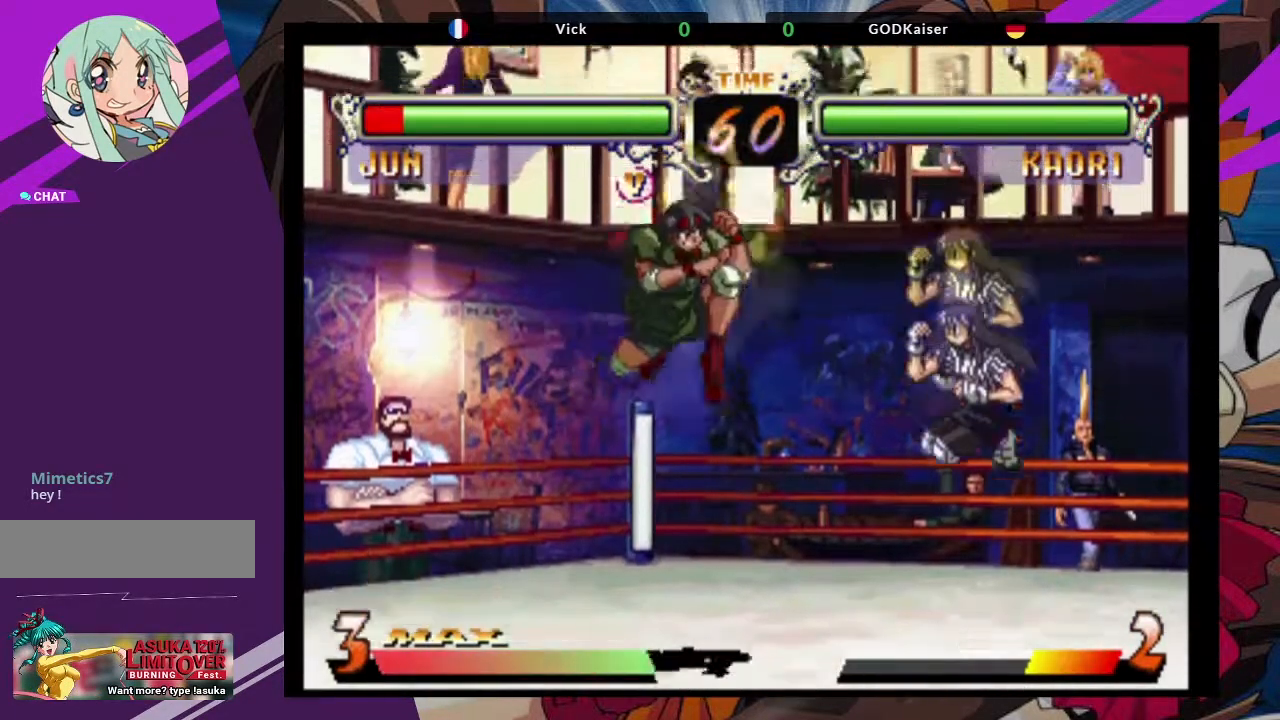
{"buttons": [], "left_stick": "center", "events": [[133, "left_stick", "up-right"], [233, "CROSS", "down"], [350, "CROSS", "up"], [383, "left_stick", "center"]]}
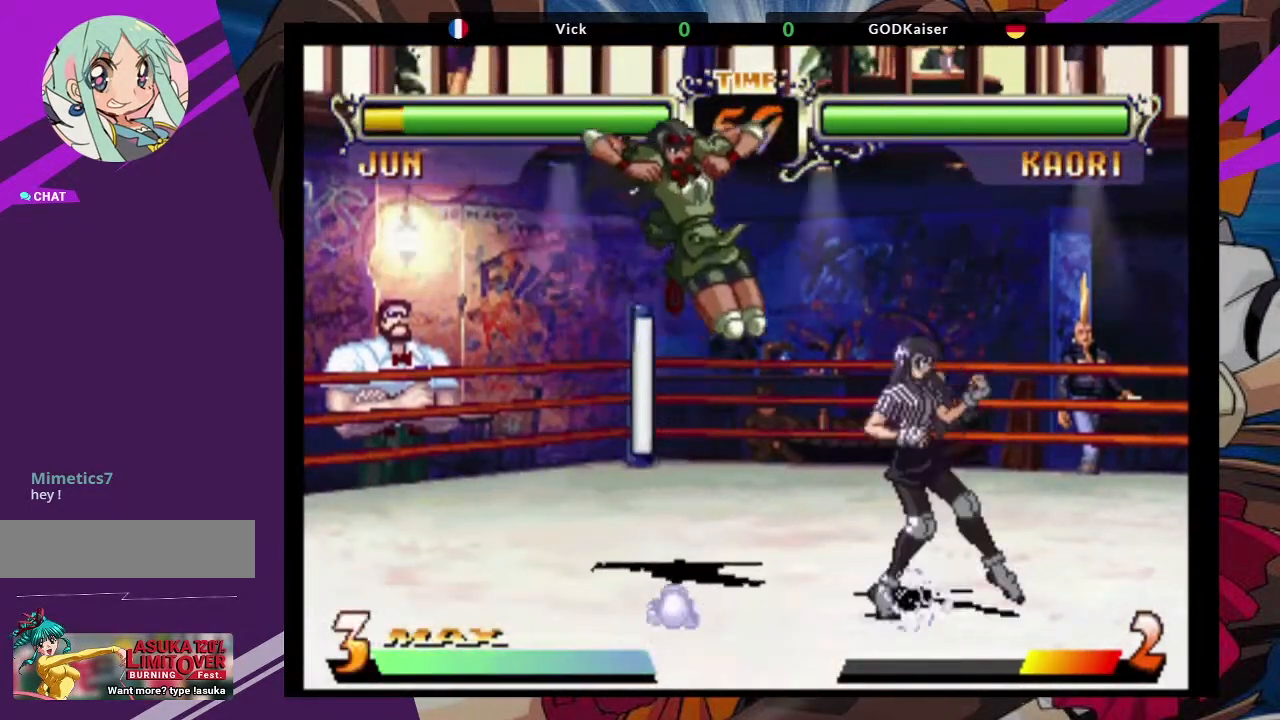
{"buttons": [], "left_stick": "down-left", "events": [[17, "CIRCLE", "down"], [167, "CIRCLE", "up"], [350, "left_stick", "down-left"]]}
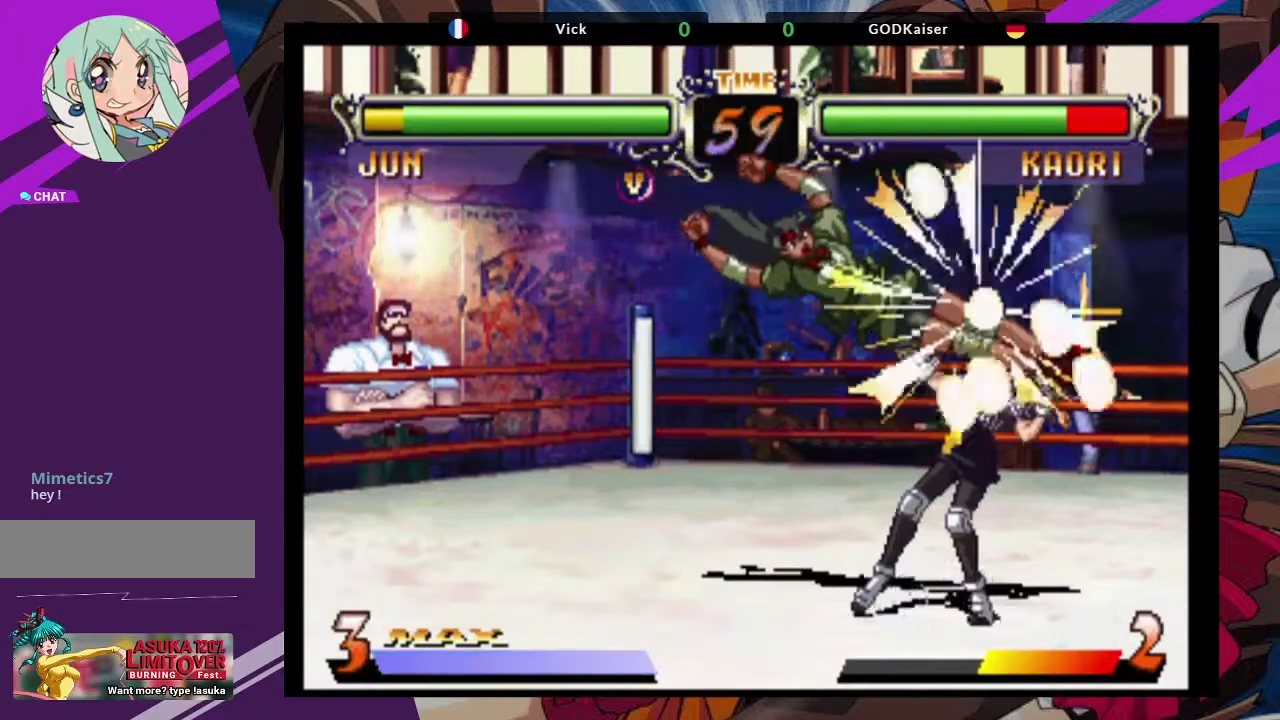
{"buttons": [], "left_stick": "down-left", "events": [[33, "SQUARE", "down"], [150, "SQUARE", "up"], [233, "SQUARE", "down"], [333, "SQUARE", "up"]]}
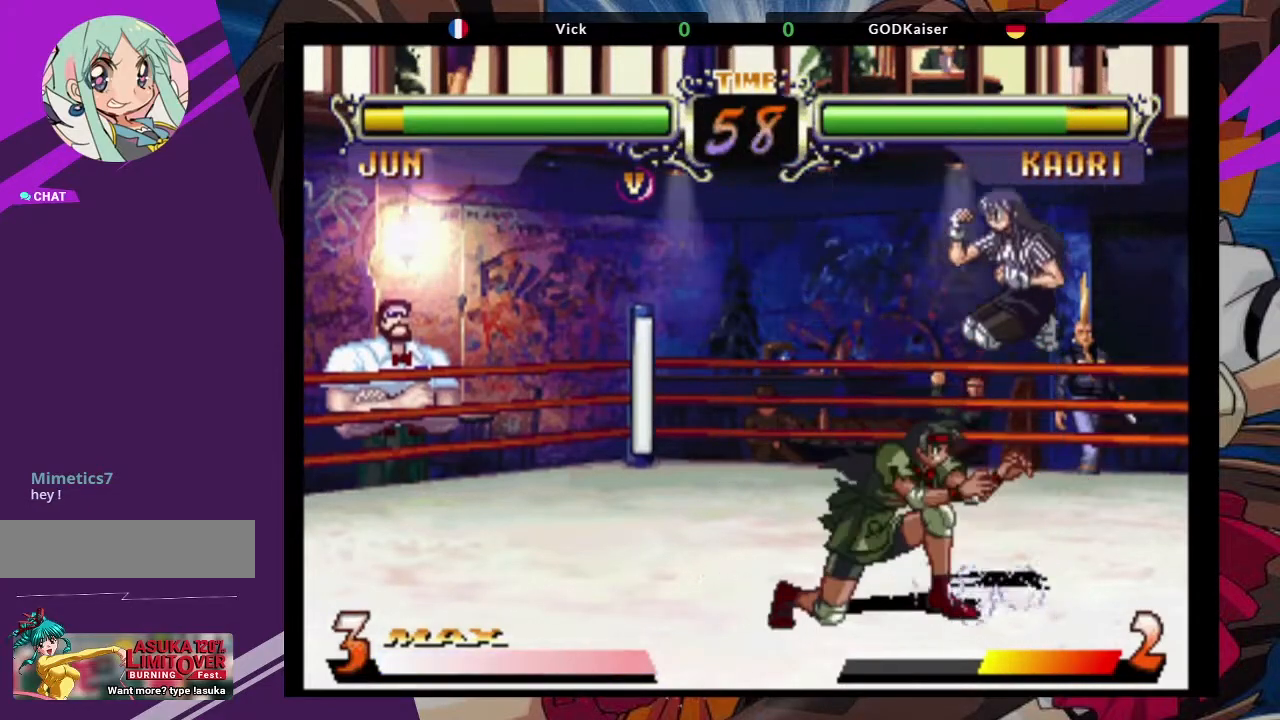
{"buttons": [], "left_stick": "left", "events": [[133, "CROSS", "down"], [250, "CROSS", "up"], [250, "left_stick", "left"]]}
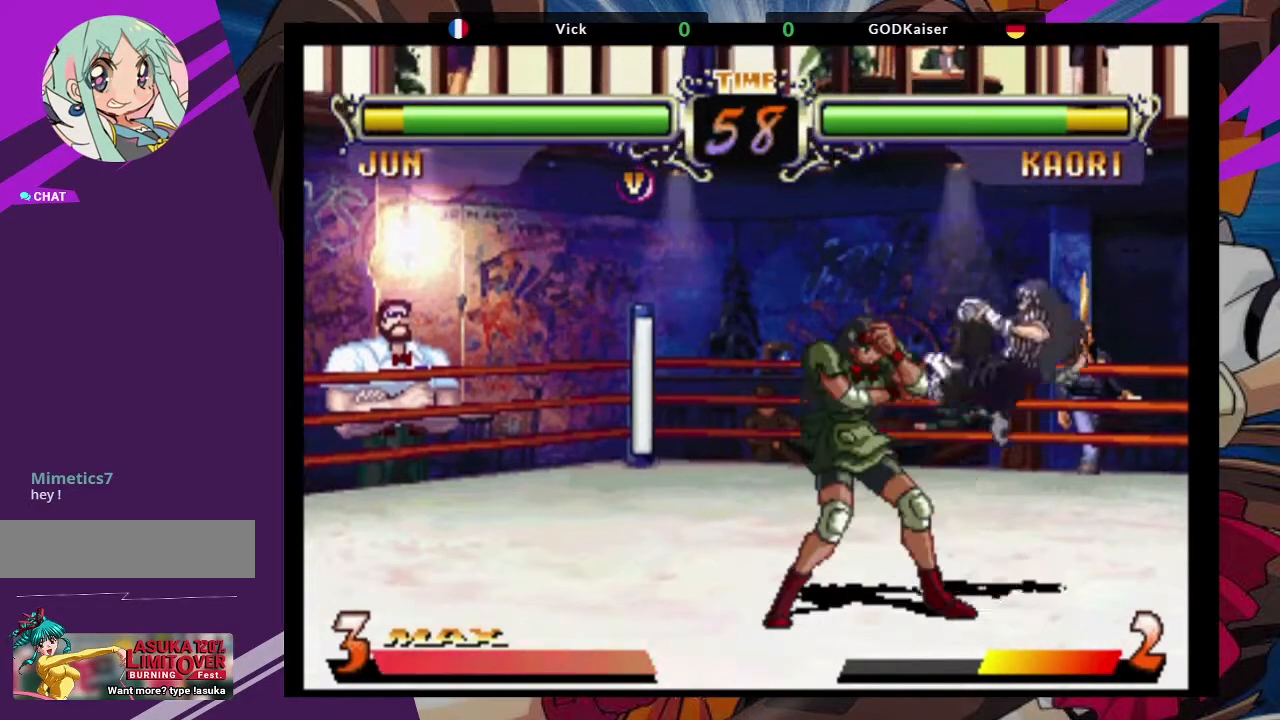
{"buttons": [], "left_stick": "down-left", "events": [[217, "left_stick", "down-left"]]}
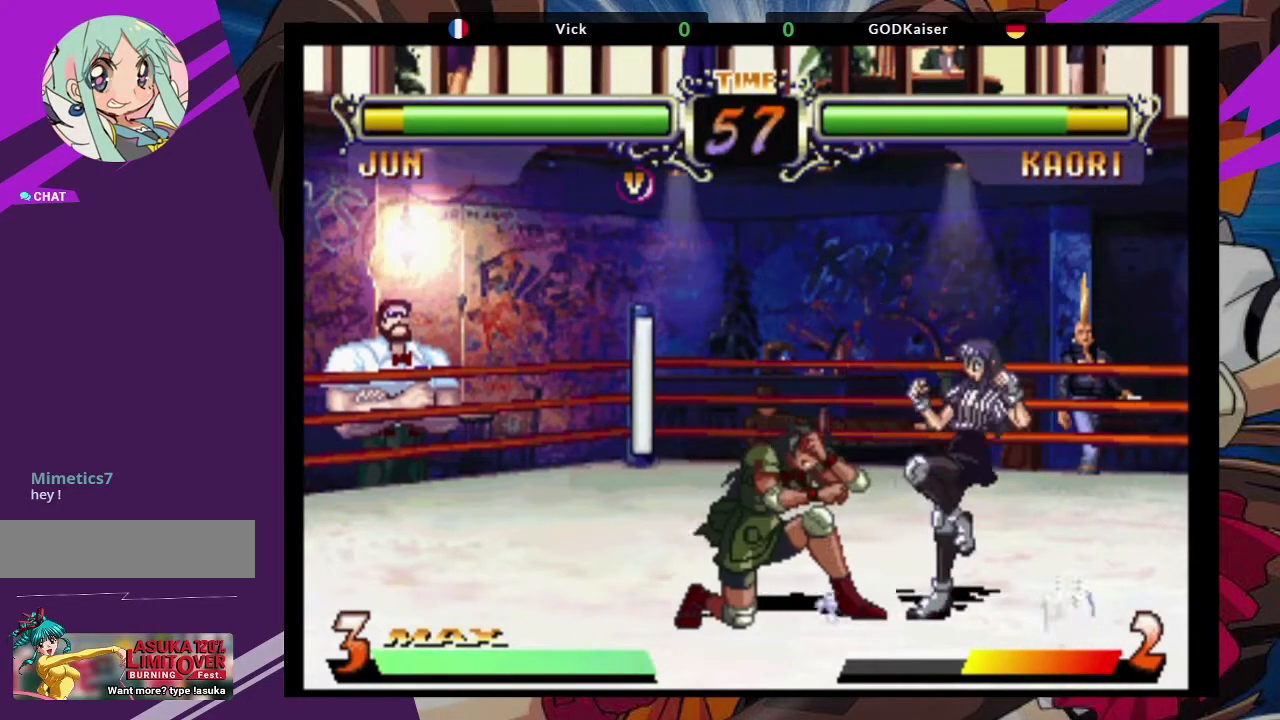
{"buttons": ["CIRCLE"], "left_stick": "down-left", "events": [[450, "CIRCLE", "down"]]}
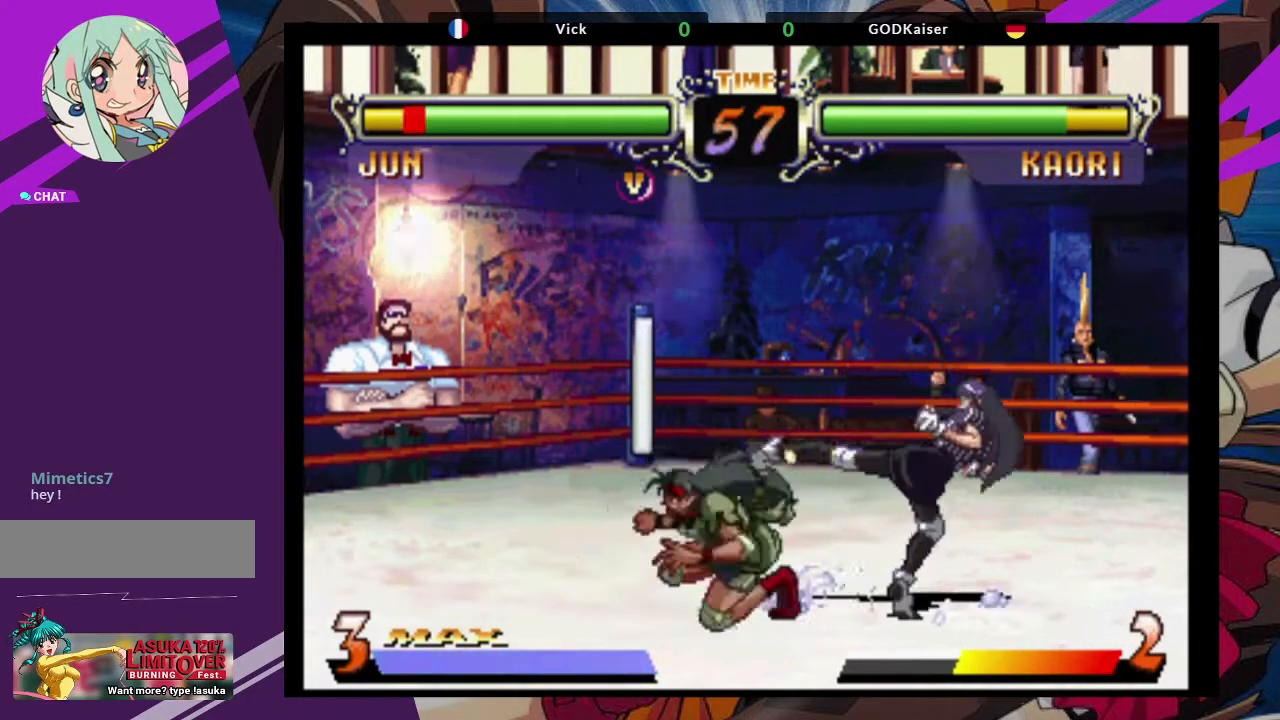
{"buttons": [], "left_stick": "down-left", "events": [[83, "CIRCLE", "up"], [100, "CIRCLE", "down"], [217, "CIRCLE", "up"]]}
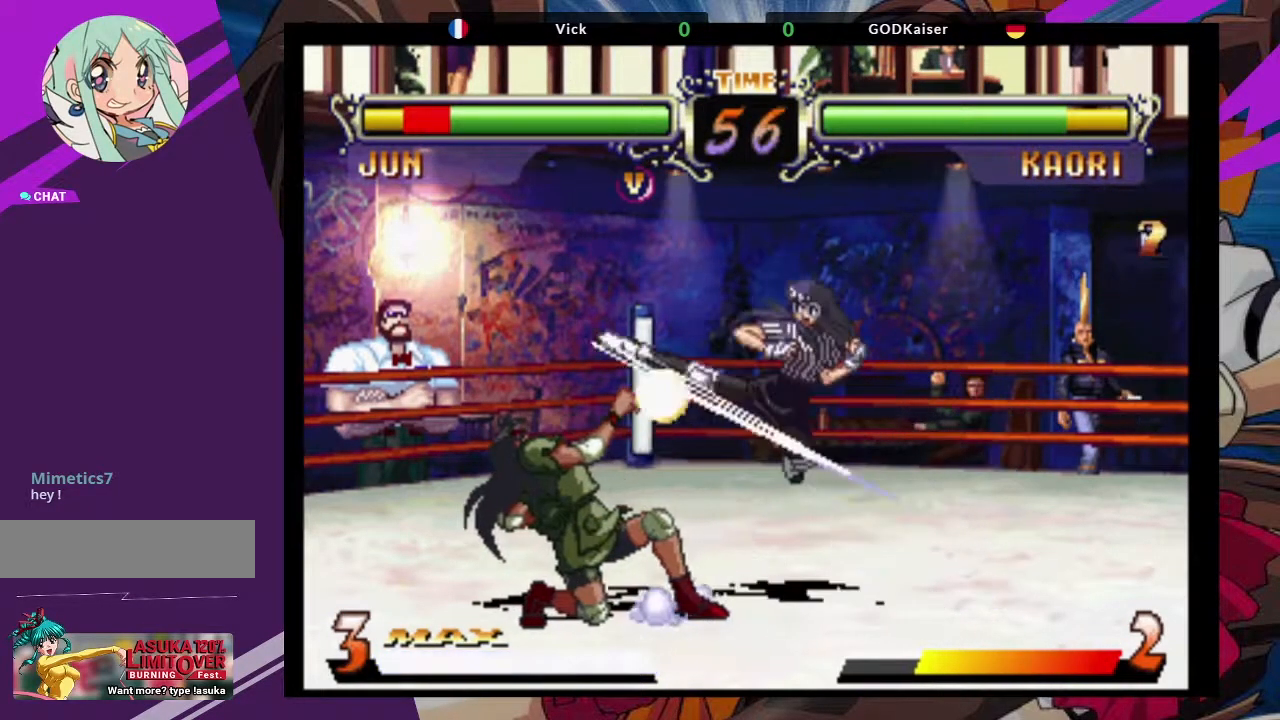
{"buttons": [], "left_stick": "left", "events": [[17, "left_stick", "left"]]}
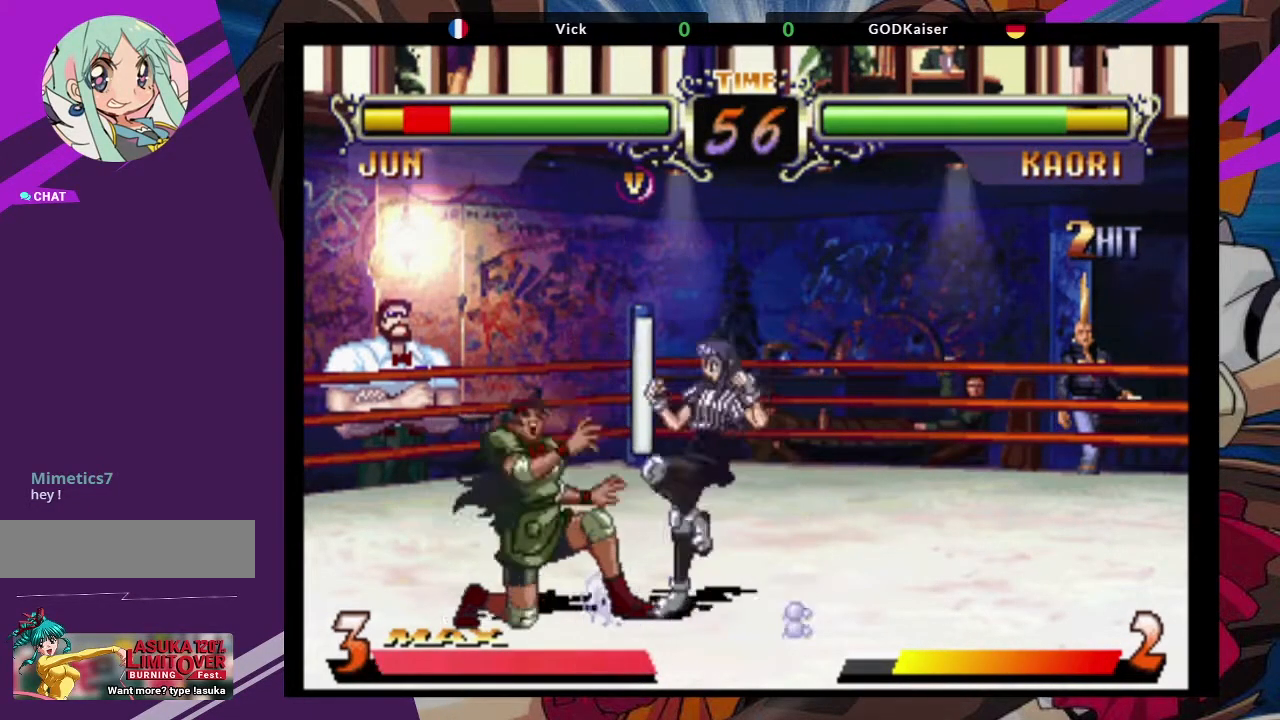
{"buttons": [], "left_stick": "left", "events": []}
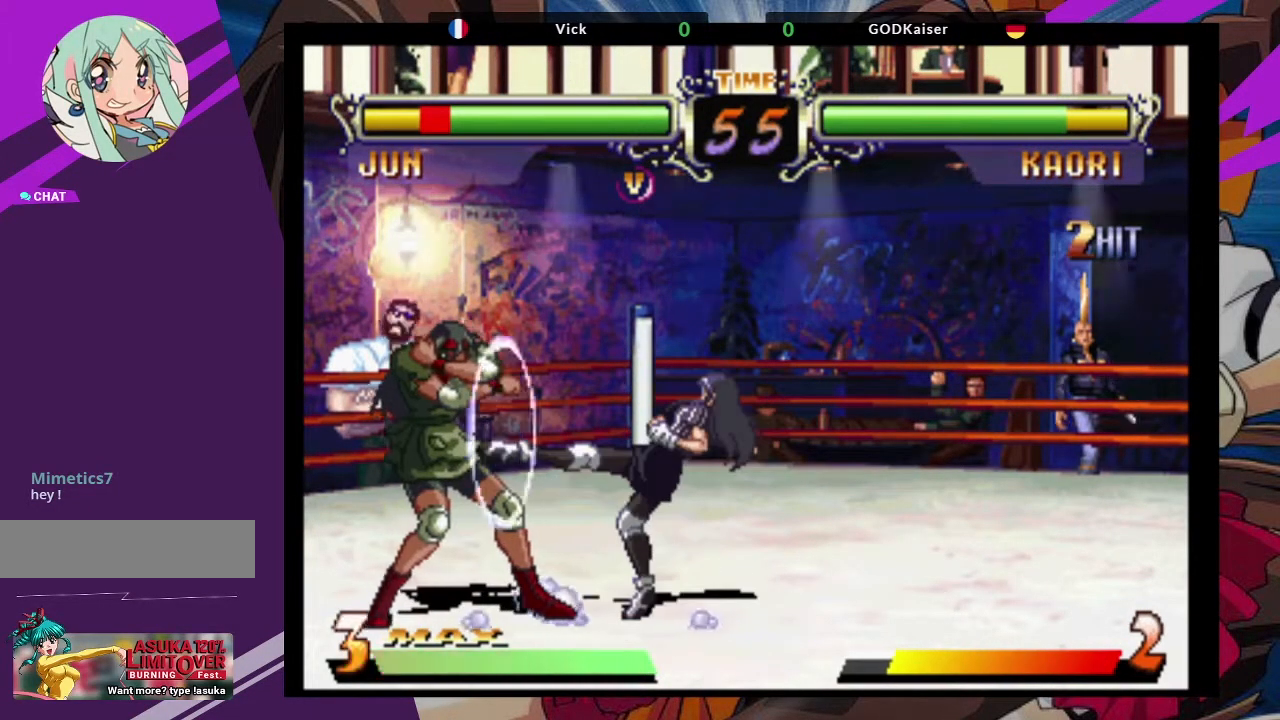
{"buttons": [], "left_stick": "left", "events": []}
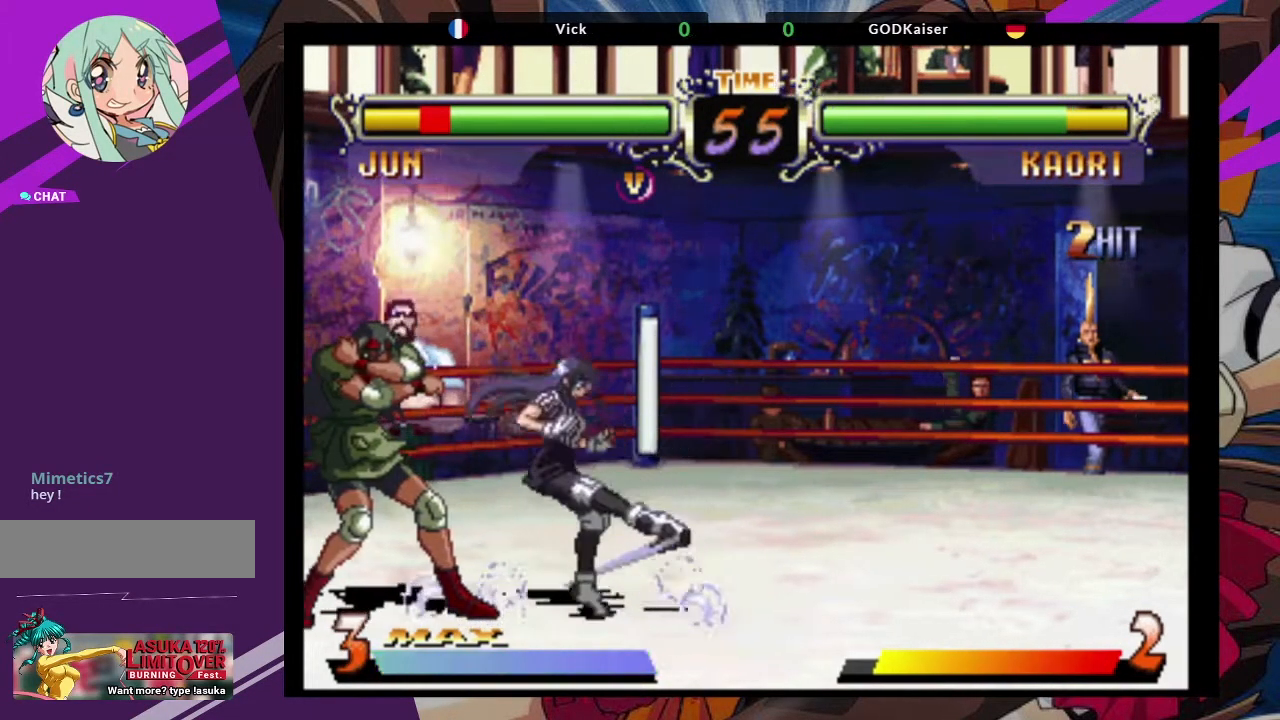
{"buttons": [], "left_stick": "left", "events": []}
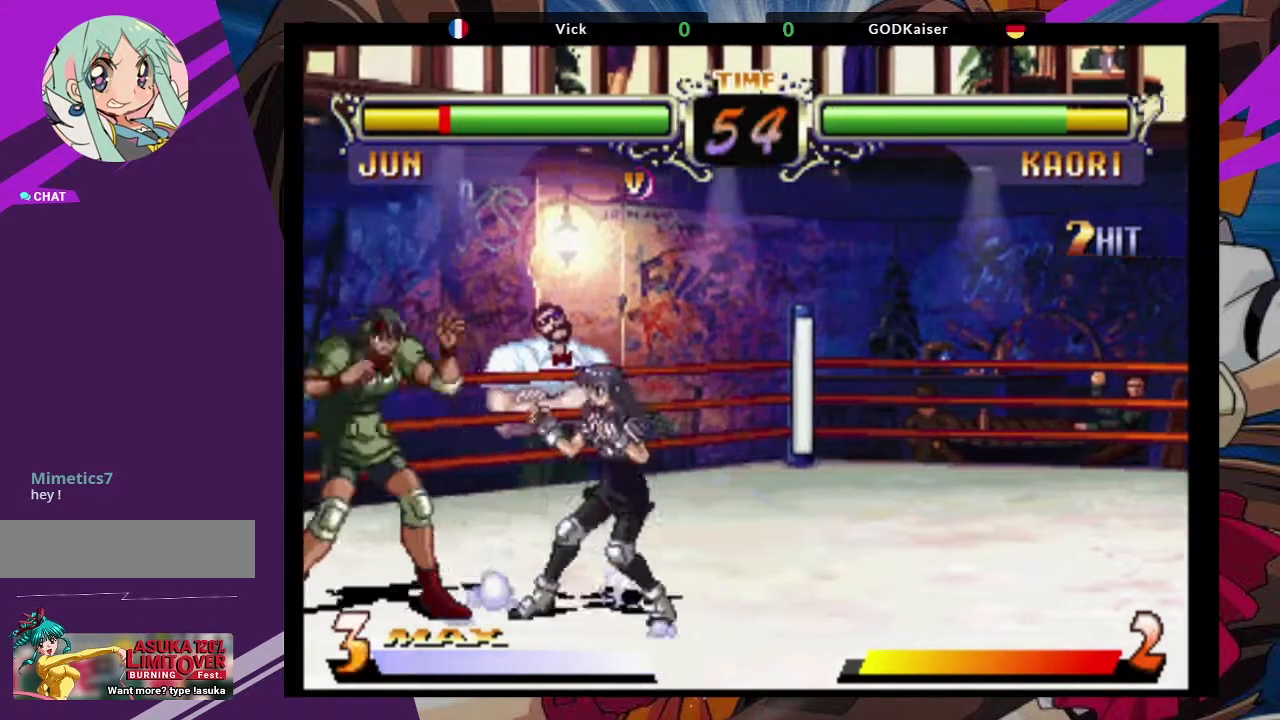
{"buttons": [], "left_stick": "left", "events": []}
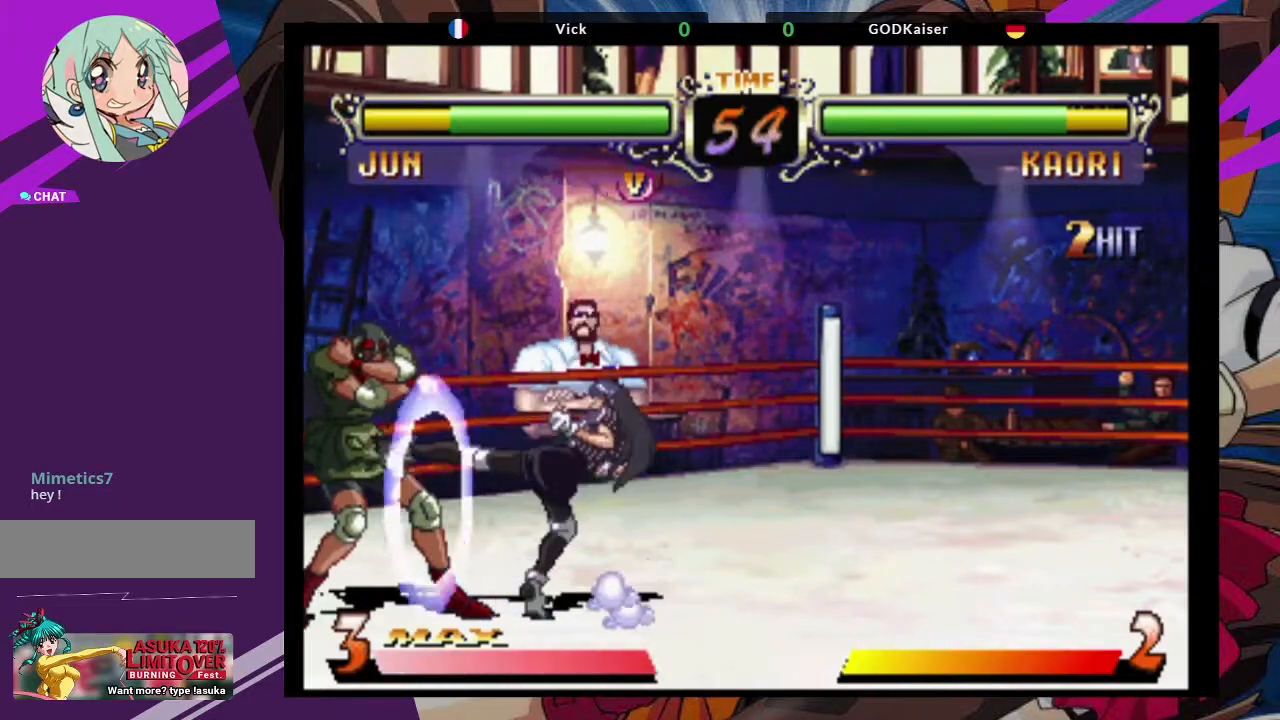
{"buttons": [], "left_stick": "left", "events": []}
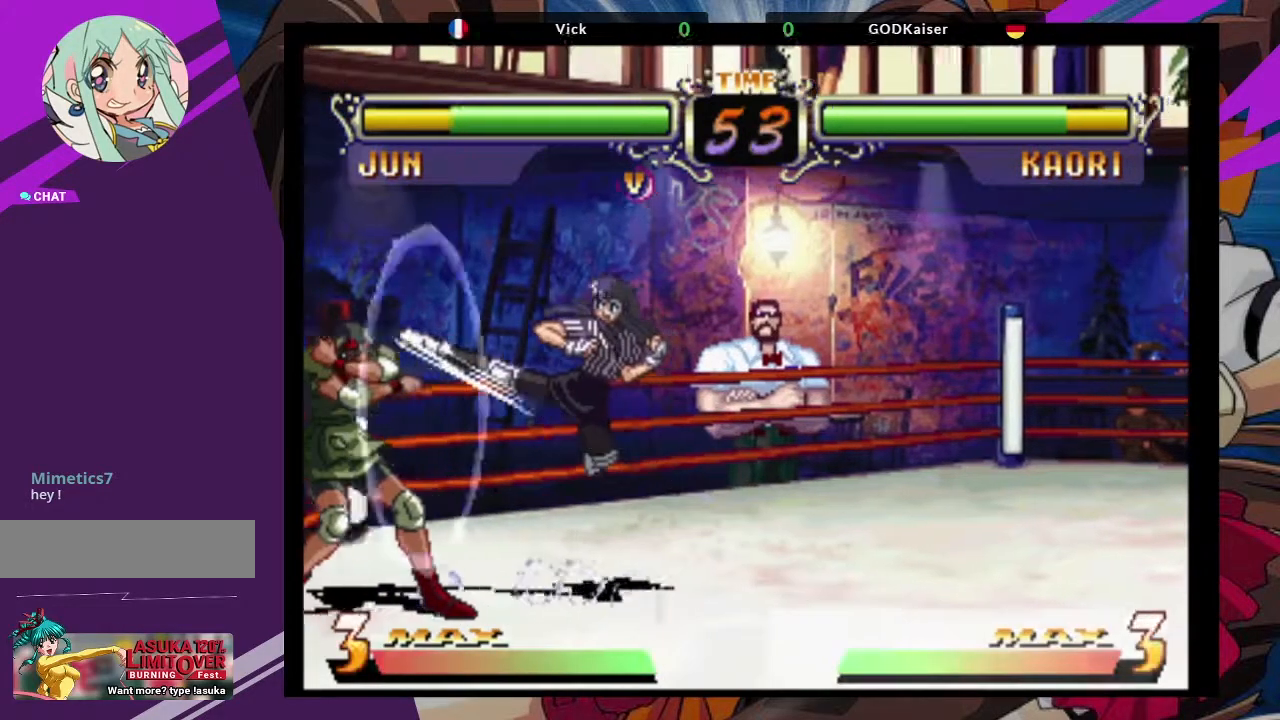
{"buttons": ["CIRCLE"], "left_stick": "down-left", "events": [[133, "left_stick", "down-left"], [200, "CIRCLE", "down"], [417, "CIRCLE", "up"], [483, "CIRCLE", "down"]]}